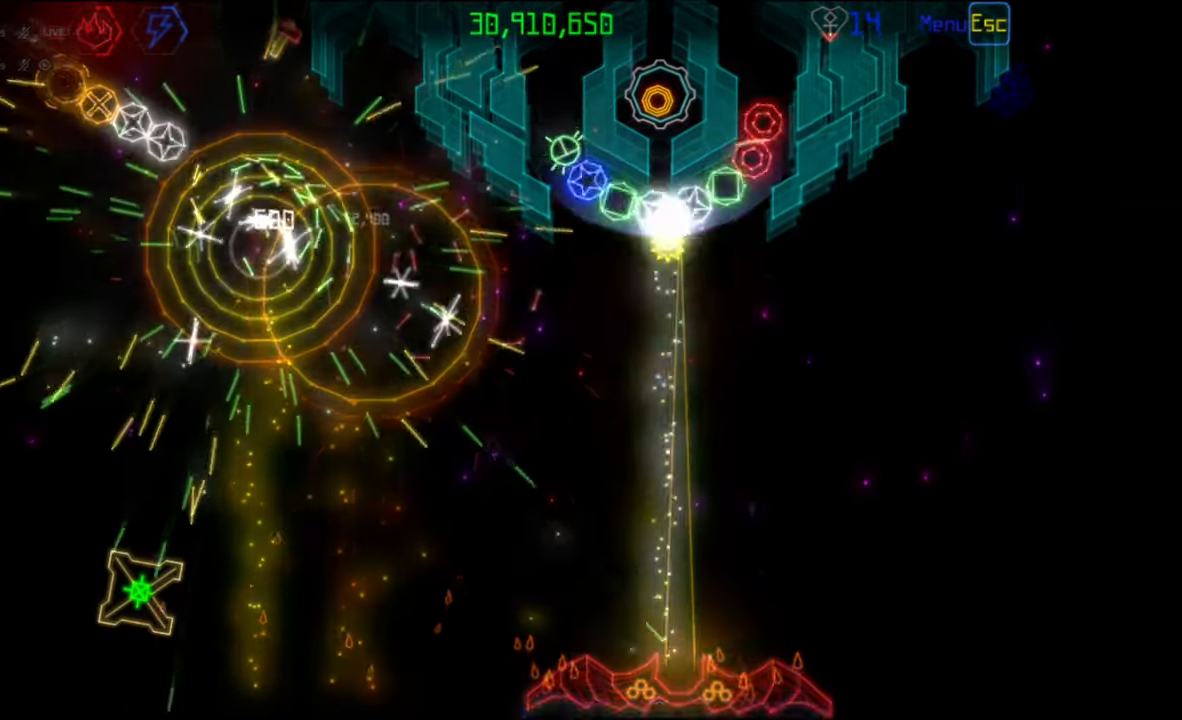
Gameplay with keyboard and mouse; each line is a JSON object with the keys and mouse buttons held at the frame after it. "events" lists presses ("down") and releases ("up") of "mouse_left", "mouse_wheel", "mouse_right", "mouse_mb4" and "mouse_mb5" between this image and that frame as [ms after this image, input, new state], when the widget could be followed in between. "mouse_left", "mouse_wheel", "mouse_right", "mouse_mb4", "mouse_mb5" = the "left", "wheel", "right", "mb4", "mb5" buttons of the "mouse" list. No other keys are recorded. "wheel" means that the mouse wheel is clicked or scrolled. Mouse movement is not recorded.
{"keys": [], "mouse": ["left"], "events": [[500, "mouse_left", "down"]]}
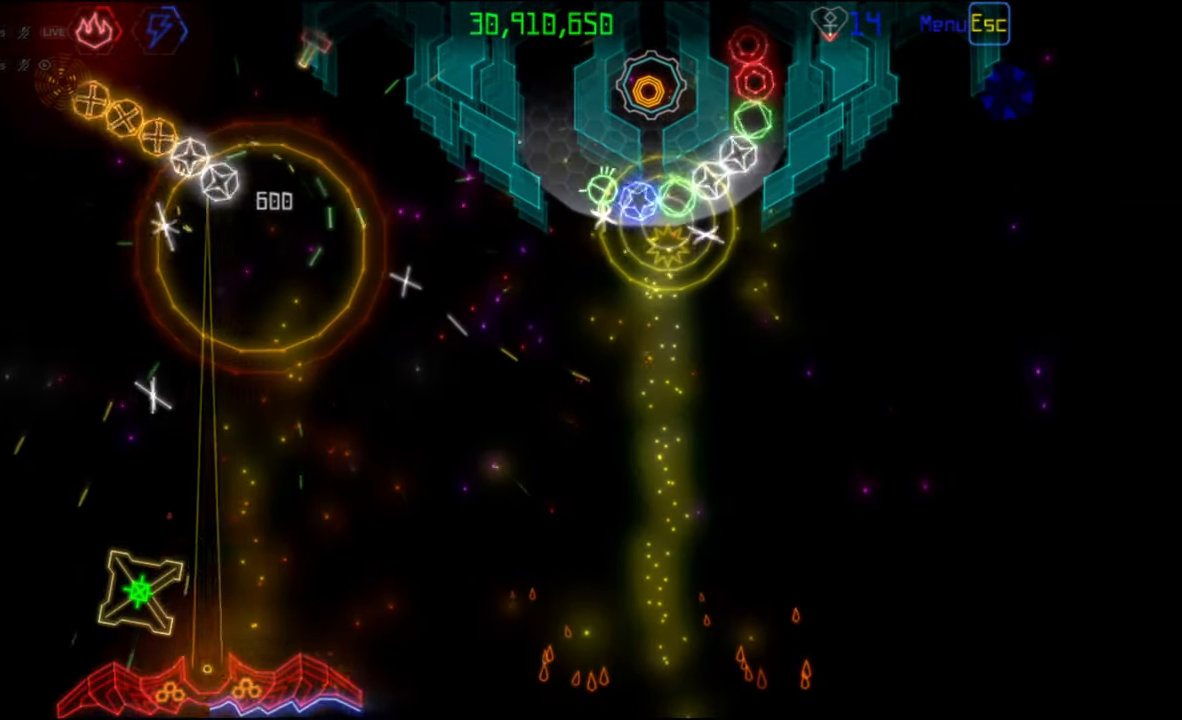
{"keys": [], "mouse": [], "events": [[100, "mouse_left", "up"]]}
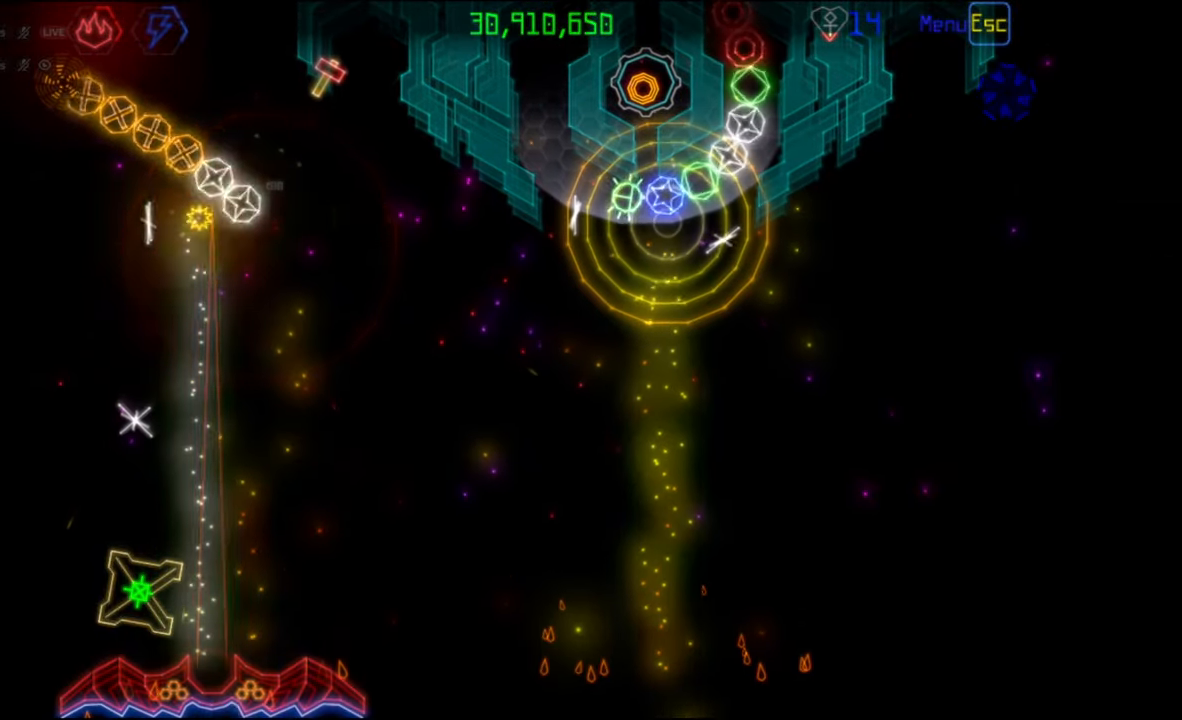
{"keys": [], "mouse": [], "events": []}
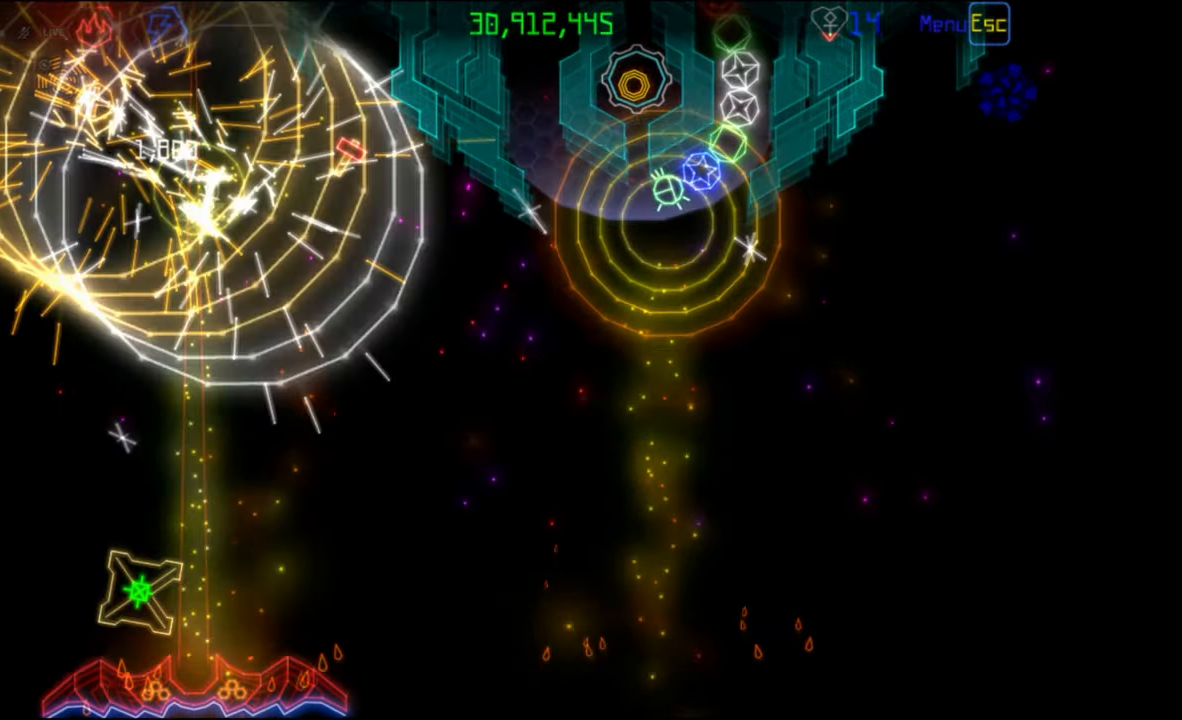
{"keys": [], "mouse": [], "events": []}
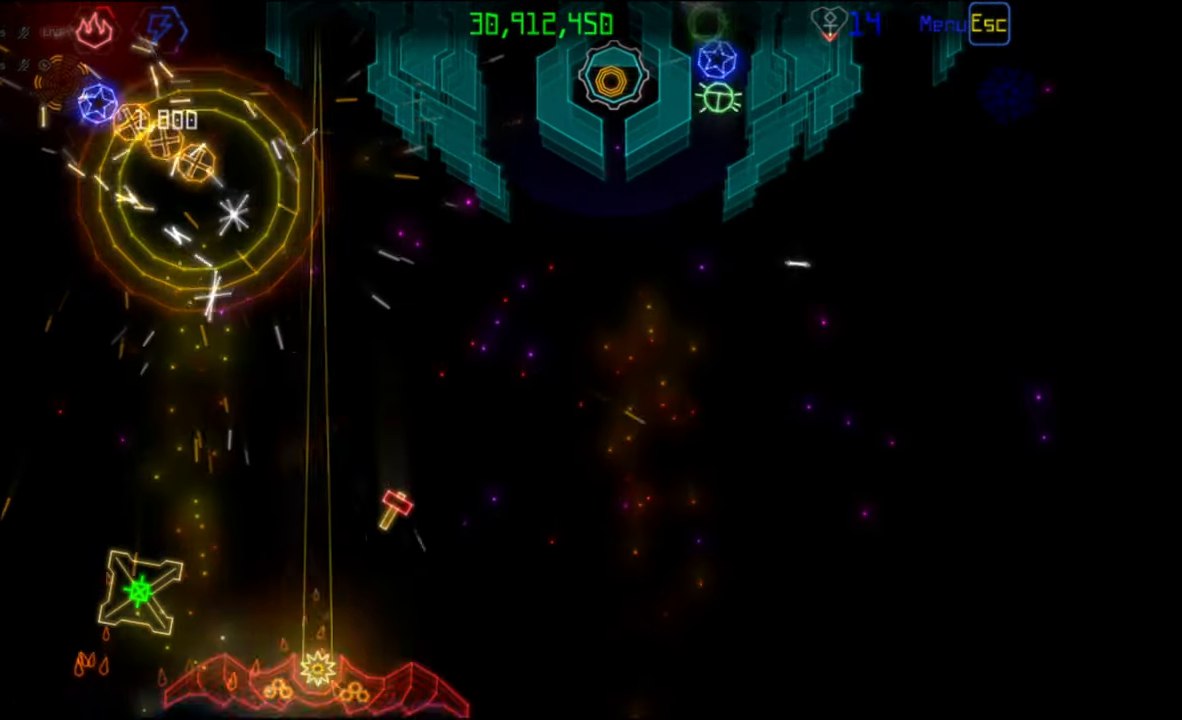
{"keys": [], "mouse": [], "events": []}
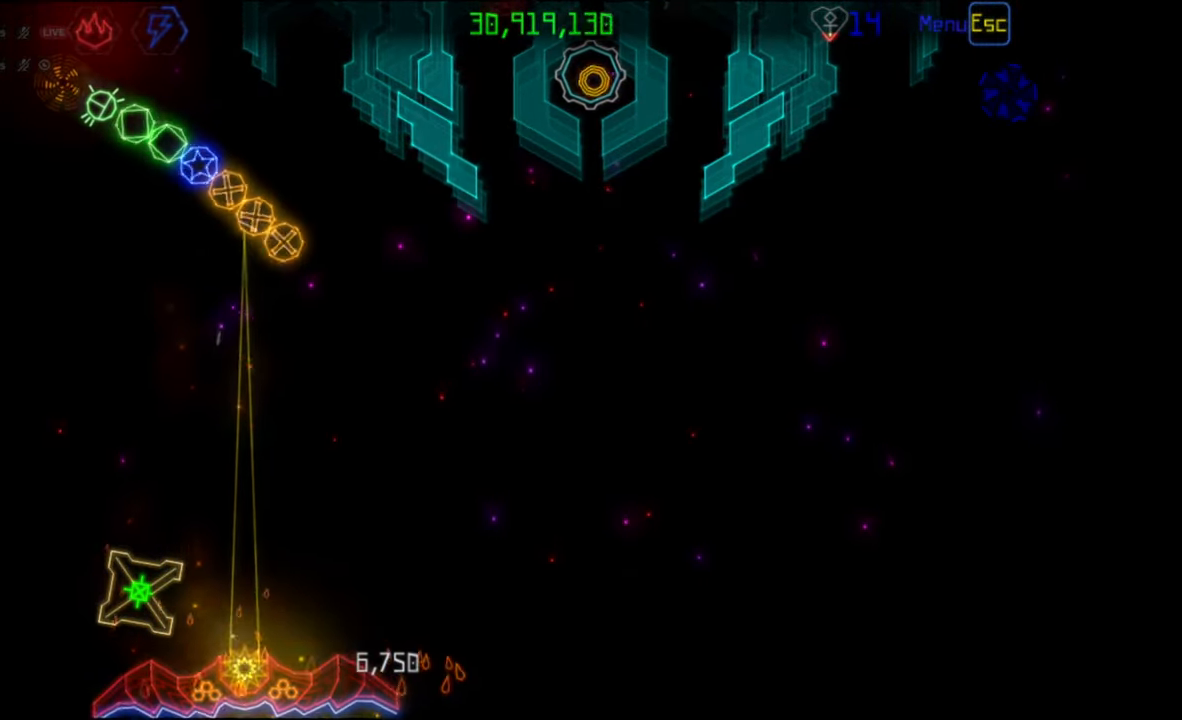
{"keys": [], "mouse": [], "events": [[200, "mouse_left", "down"], [267, "mouse_left", "up"]]}
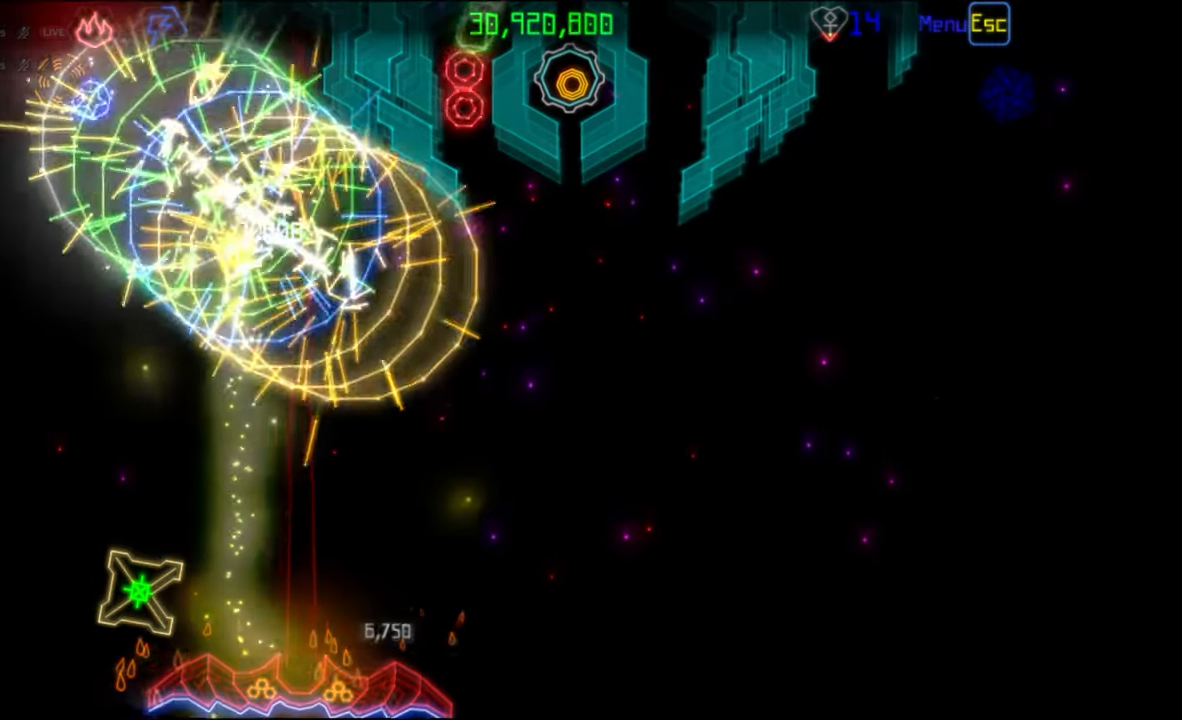
{"keys": [], "mouse": [], "events": []}
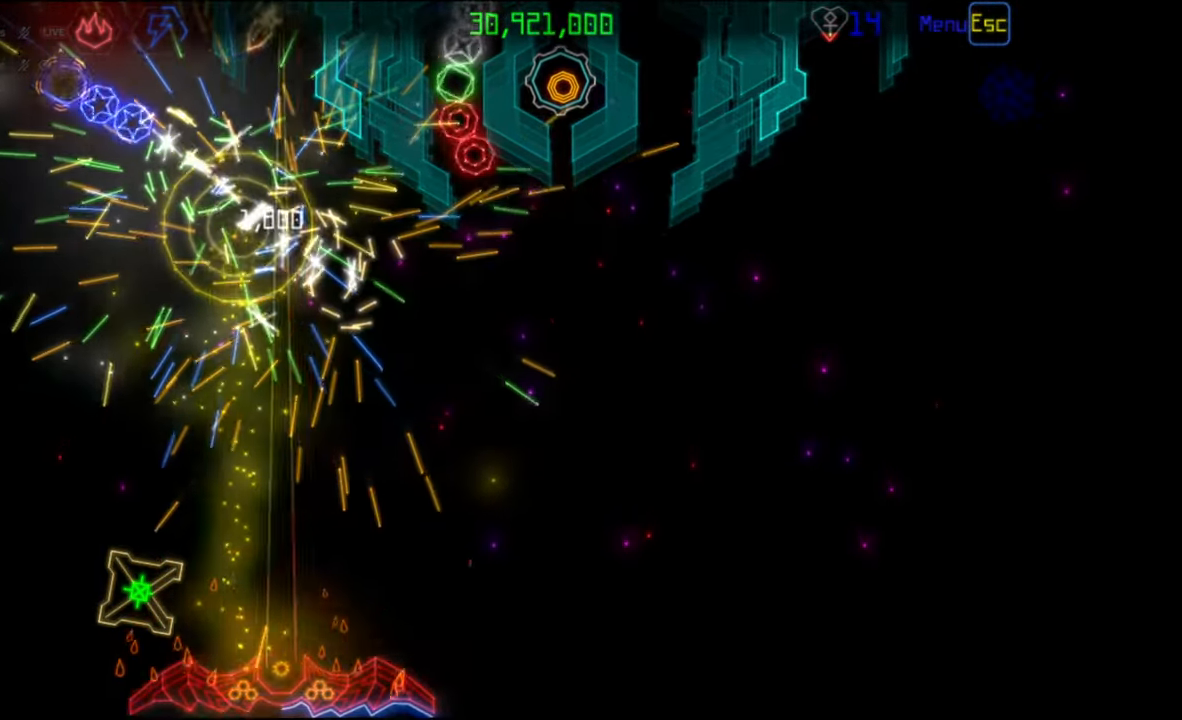
{"keys": [], "mouse": [], "events": []}
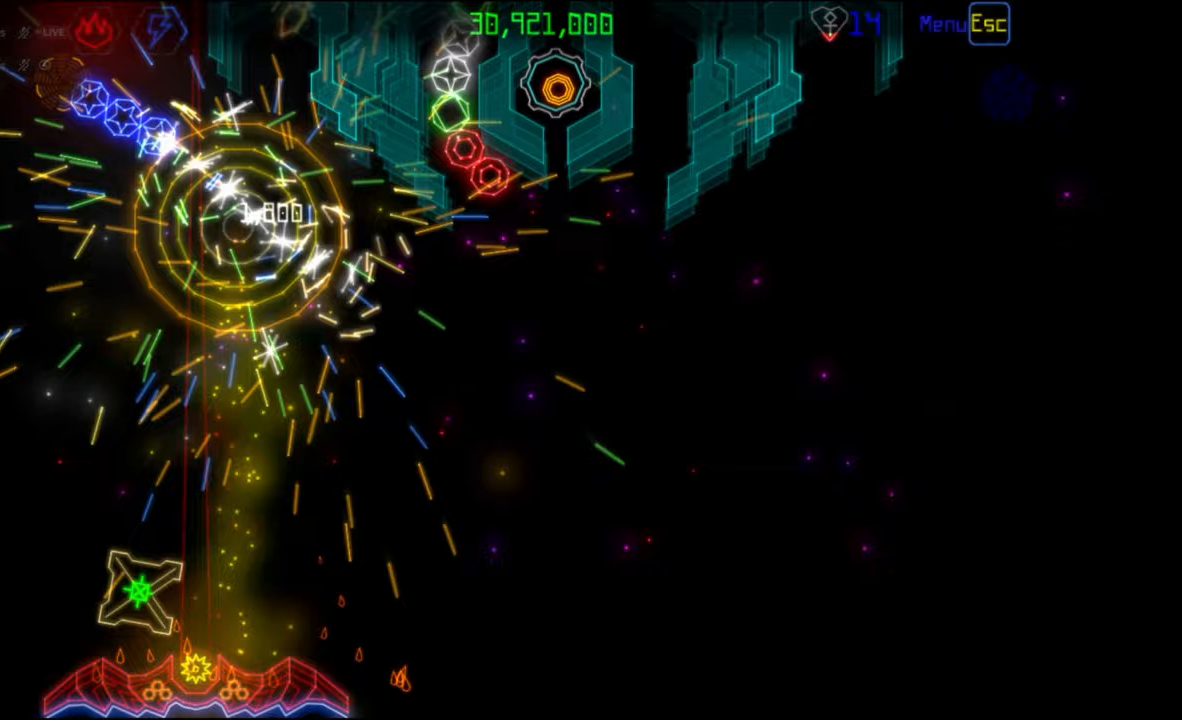
{"keys": [], "mouse": [], "events": []}
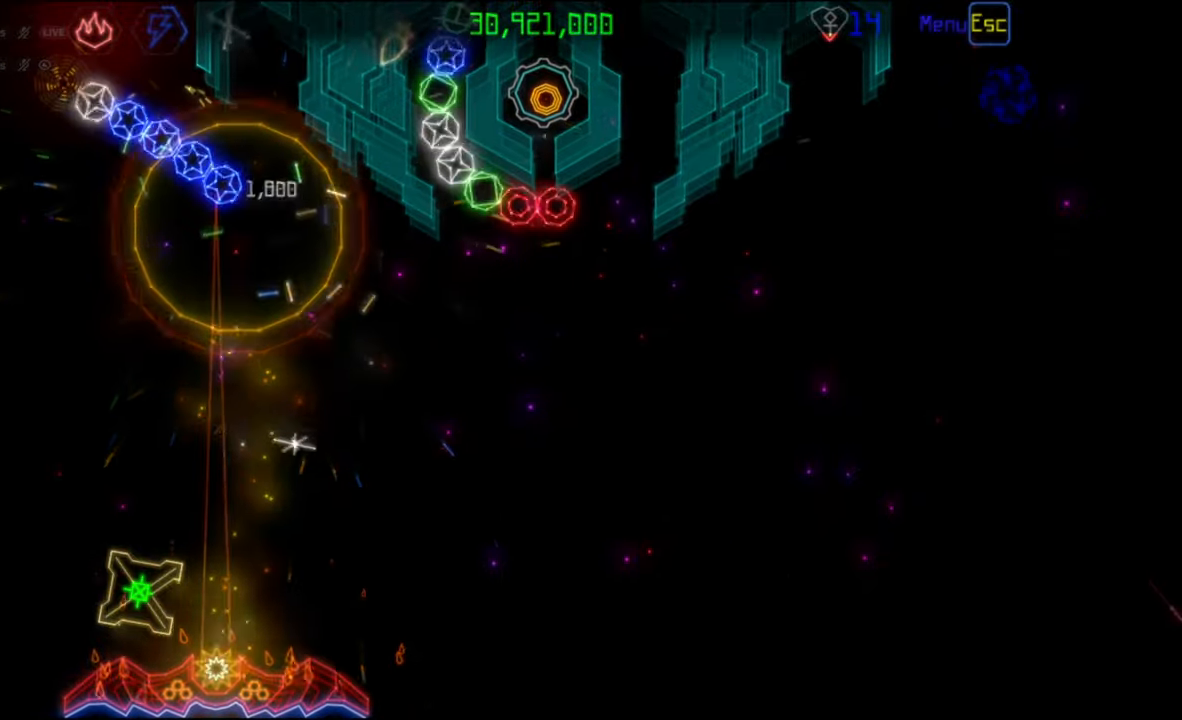
{"keys": [], "mouse": ["left"], "events": [[417, "mouse_left", "down"]]}
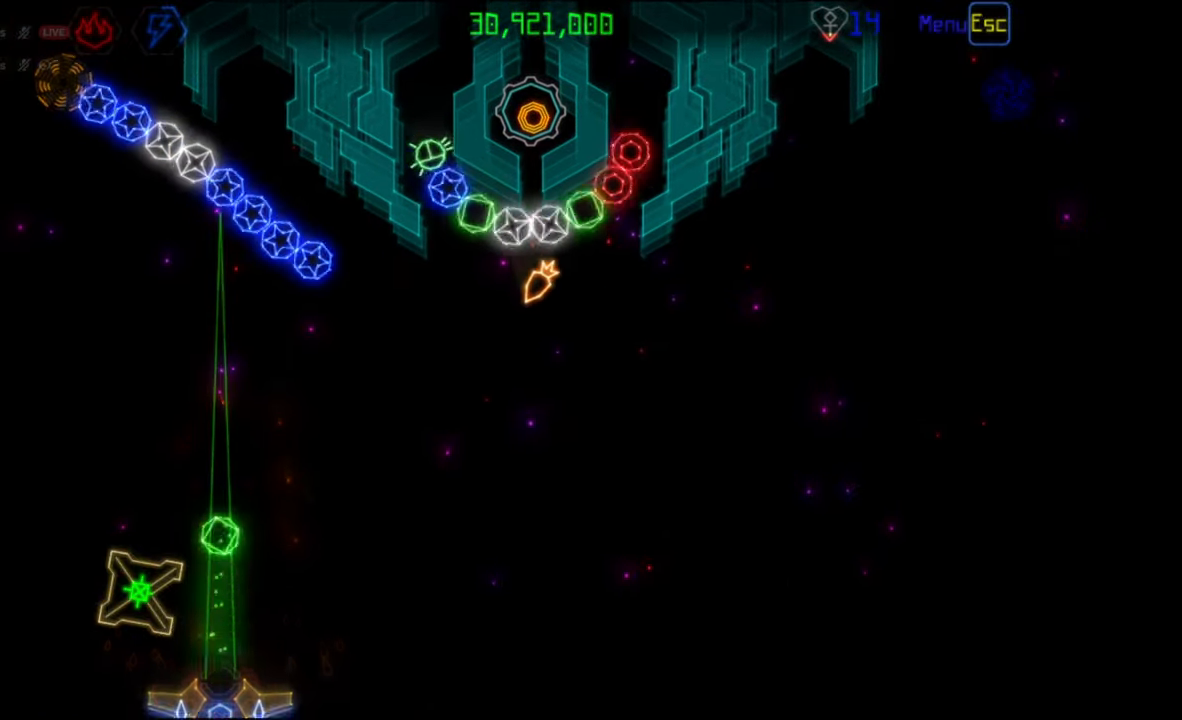
{"keys": [], "mouse": [], "events": [[17, "mouse_left", "up"]]}
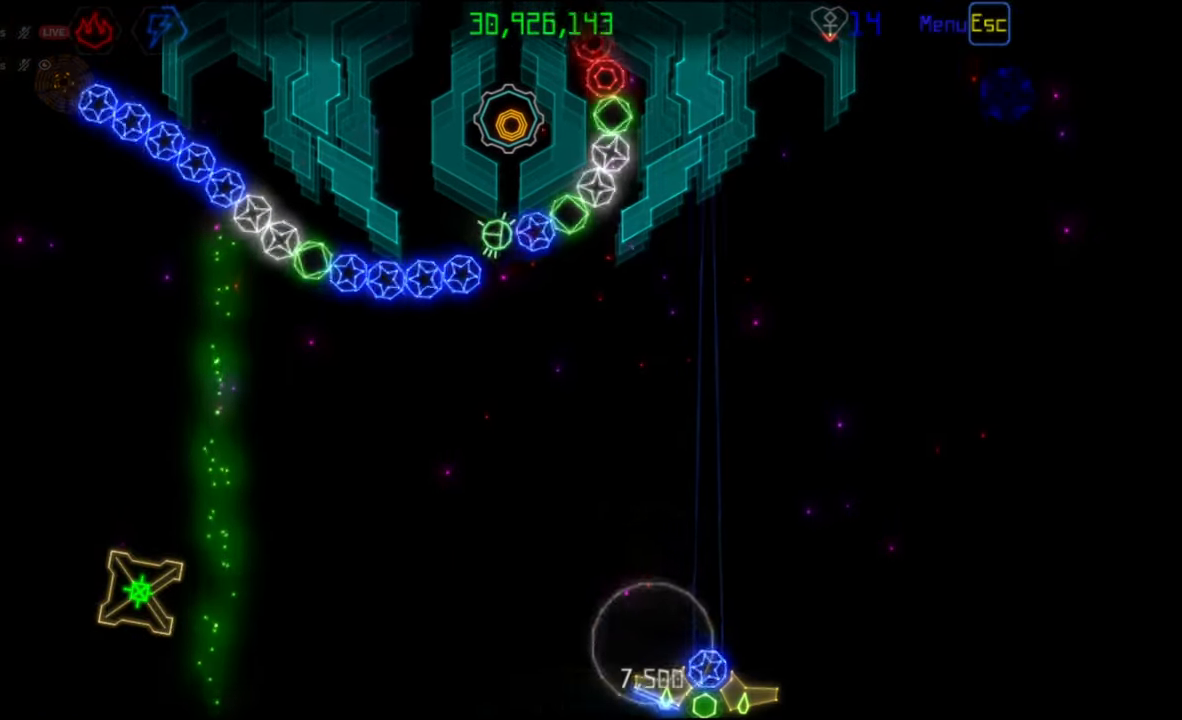
{"keys": [], "mouse": [], "events": [[300, "mouse_left", "down"], [367, "mouse_left", "up"]]}
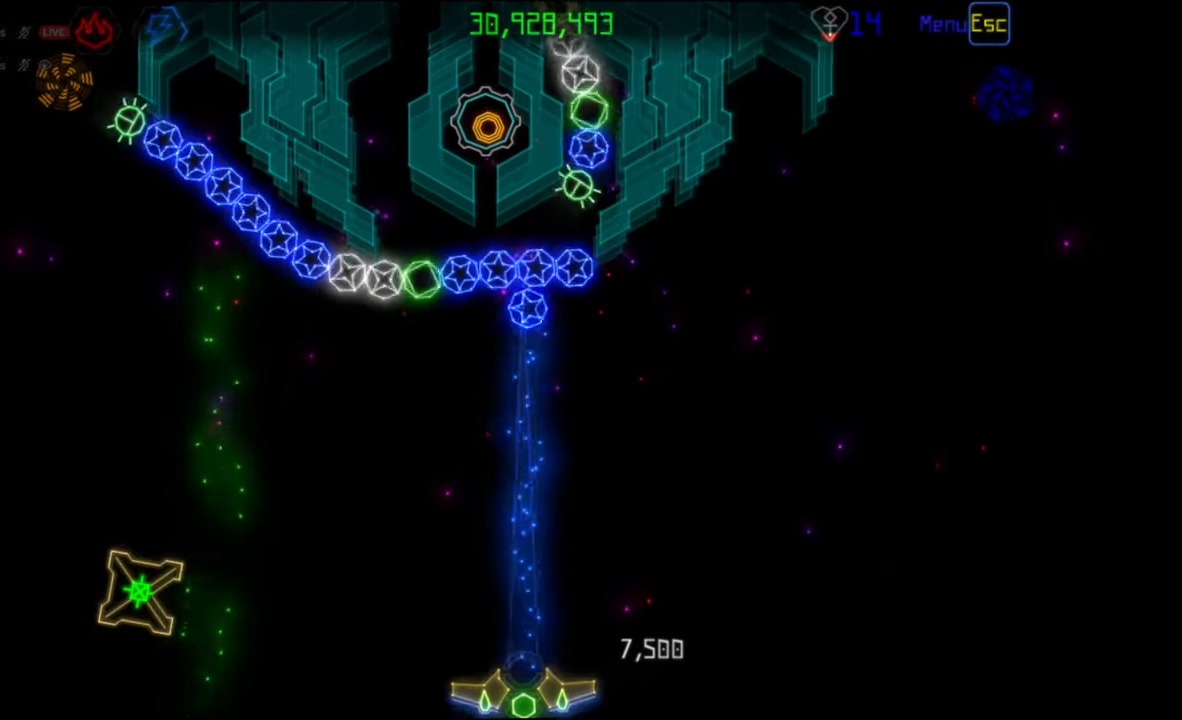
{"keys": [], "mouse": ["right"], "events": [[467, "mouse_right", "down"]]}
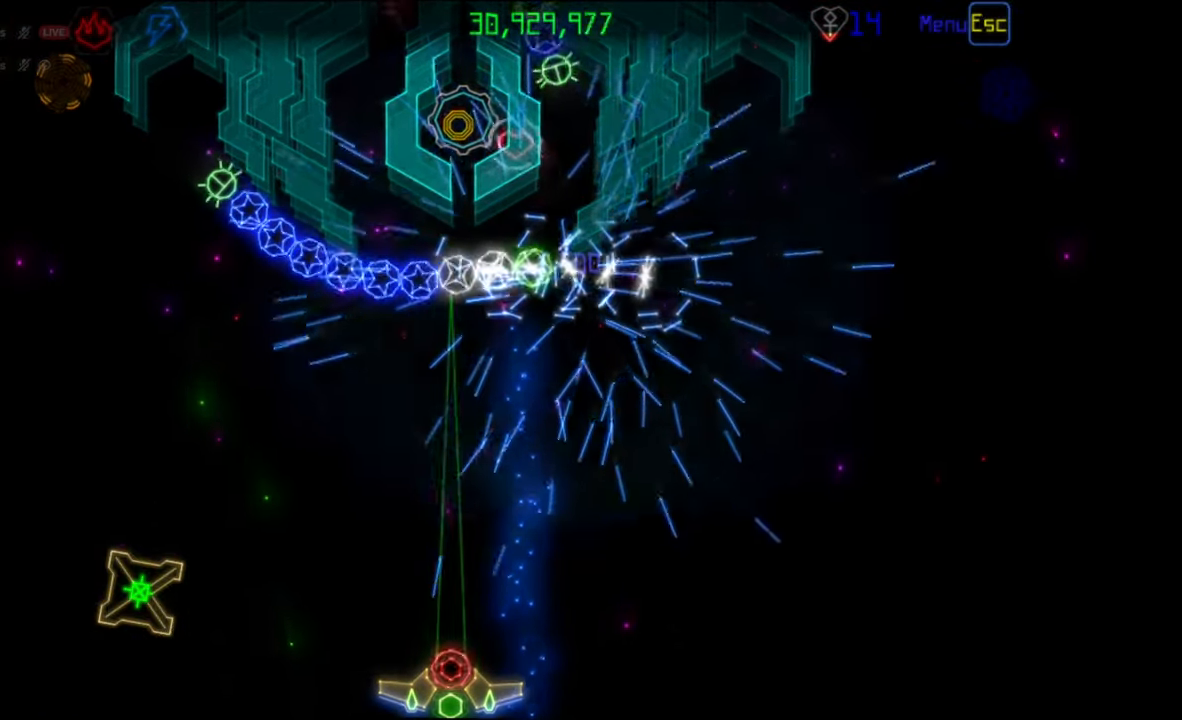
{"keys": [], "mouse": [], "events": [[83, "mouse_right", "up"]]}
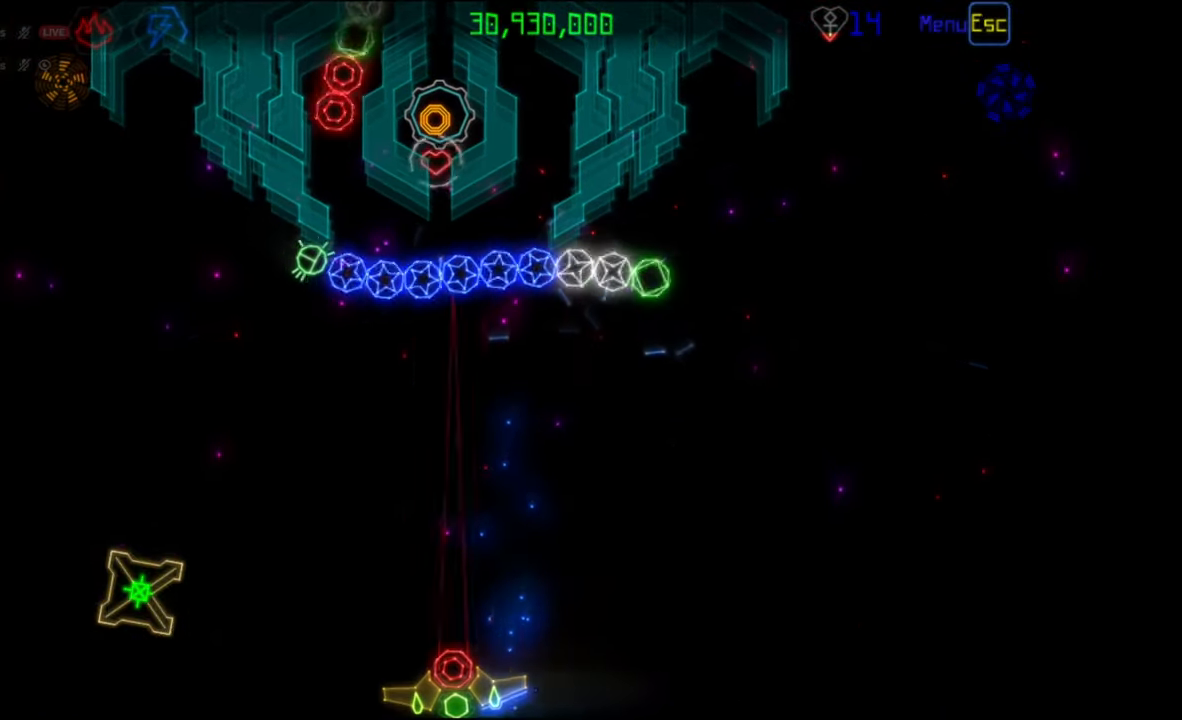
{"keys": [], "mouse": [], "events": [[233, "mouse_left", "down"], [317, "mouse_left", "up"]]}
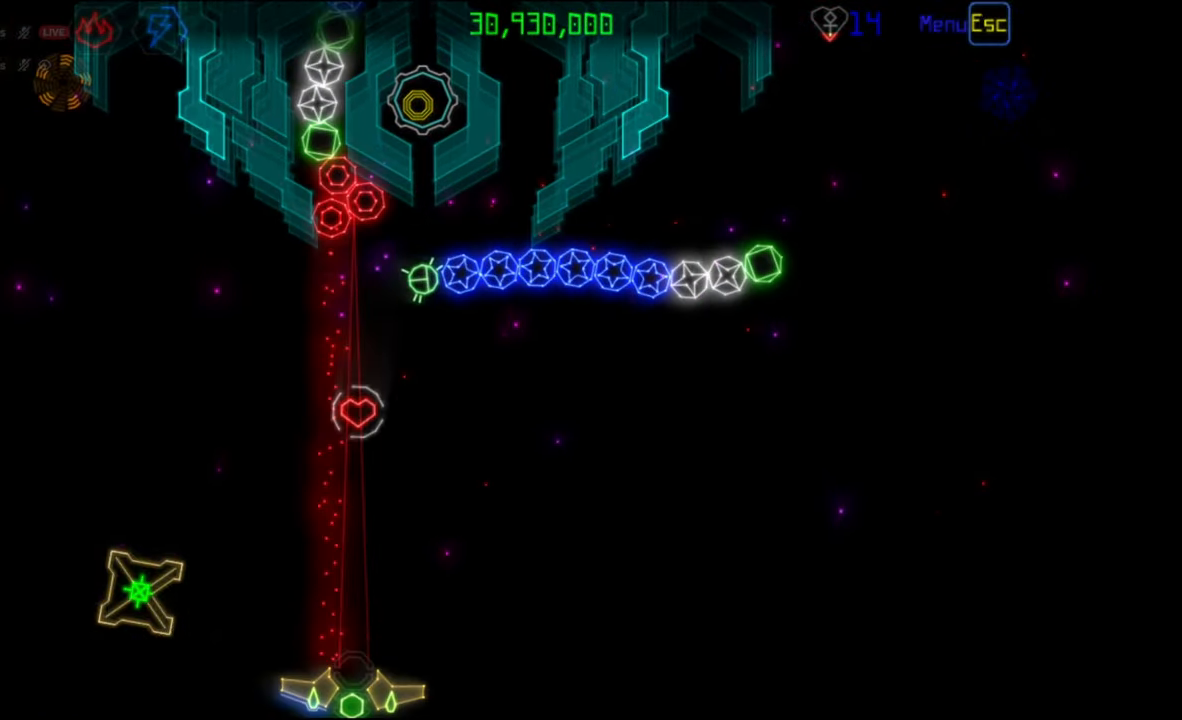
{"keys": [], "mouse": [], "events": []}
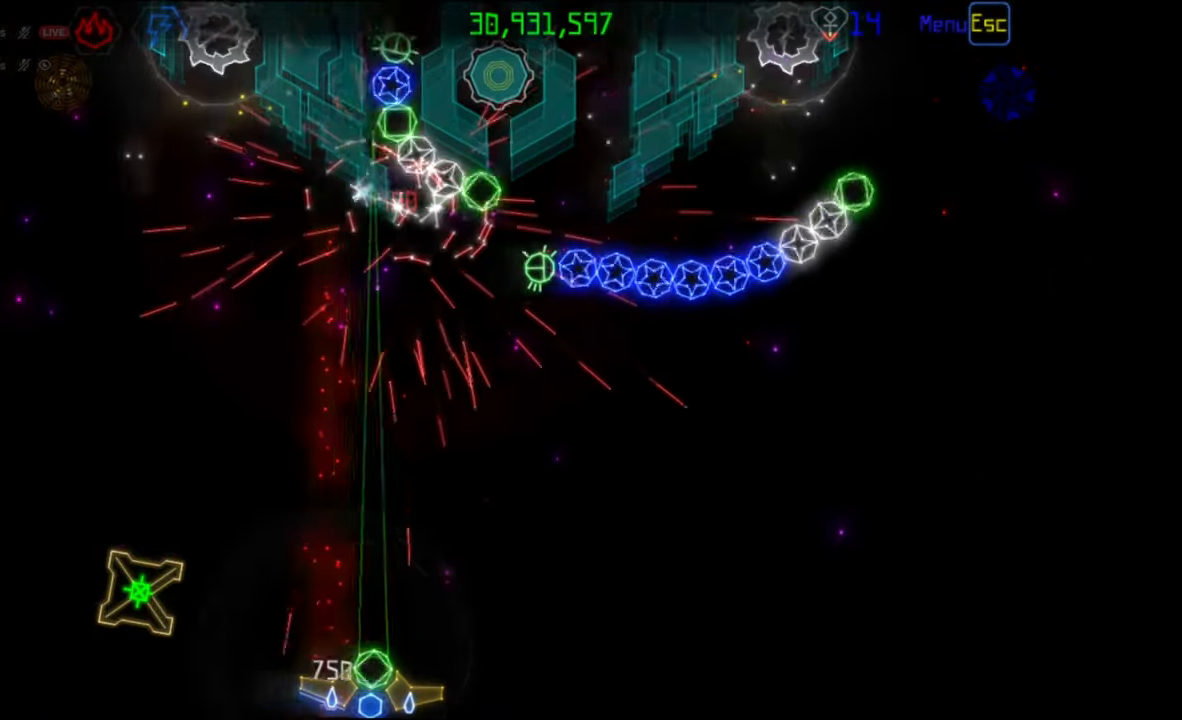
{"keys": [], "mouse": [], "events": [[233, "mouse_right", "down"], [317, "mouse_right", "up"], [367, "mouse_left", "down"], [467, "mouse_left", "up"]]}
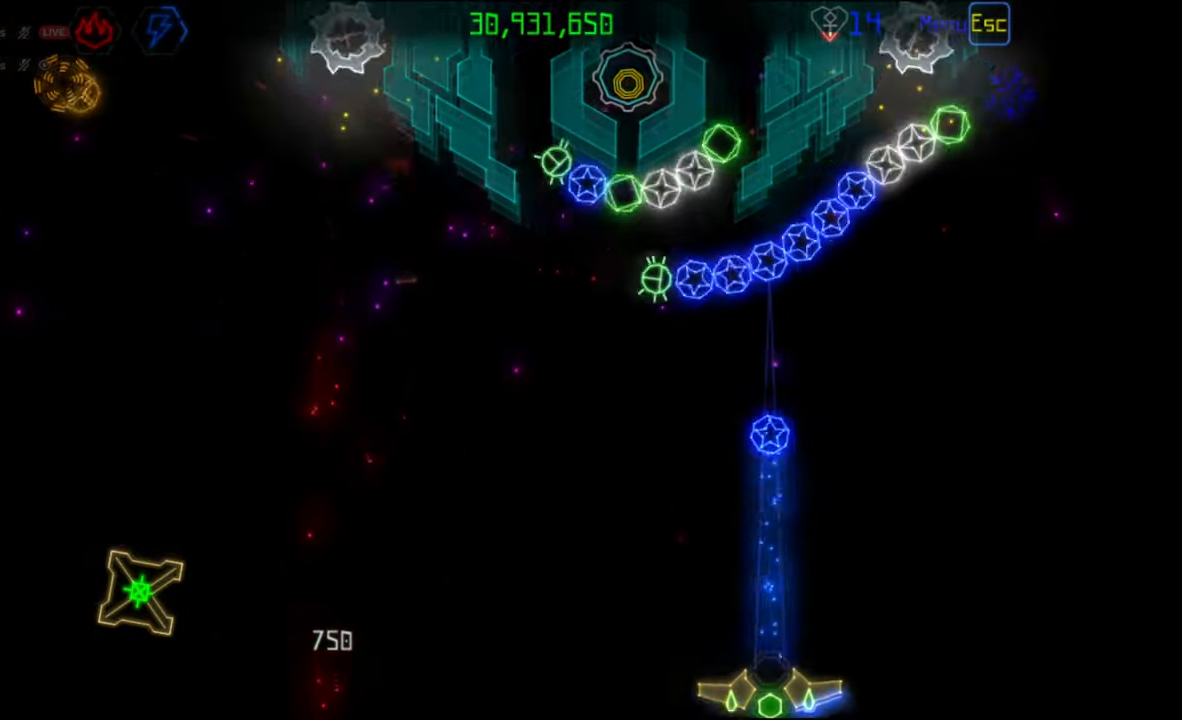
{"keys": [], "mouse": [], "events": []}
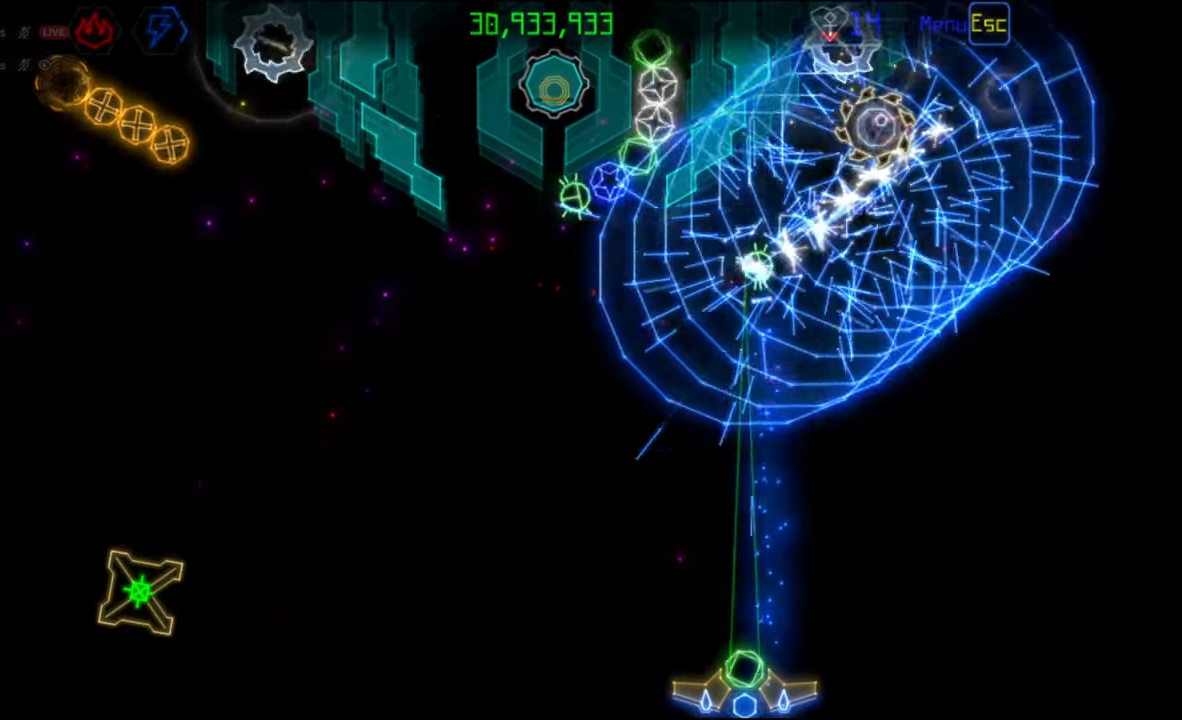
{"keys": [], "mouse": [], "events": []}
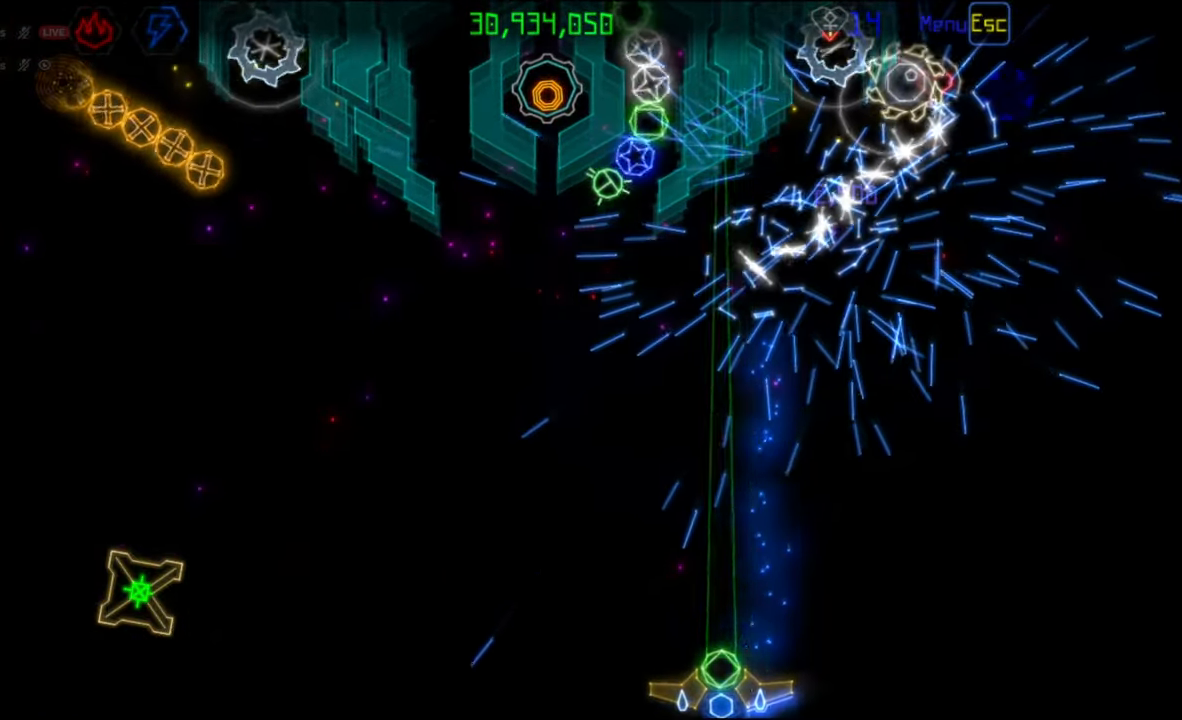
{"keys": [], "mouse": [], "events": []}
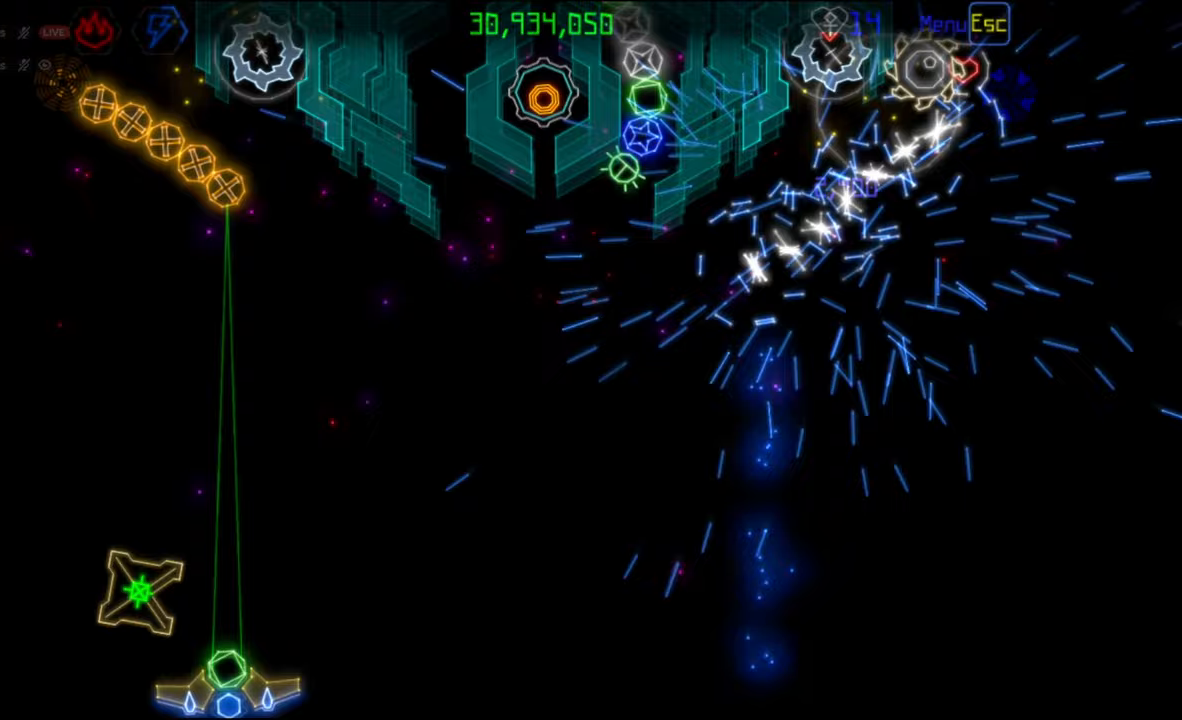
{"keys": [], "mouse": [], "events": []}
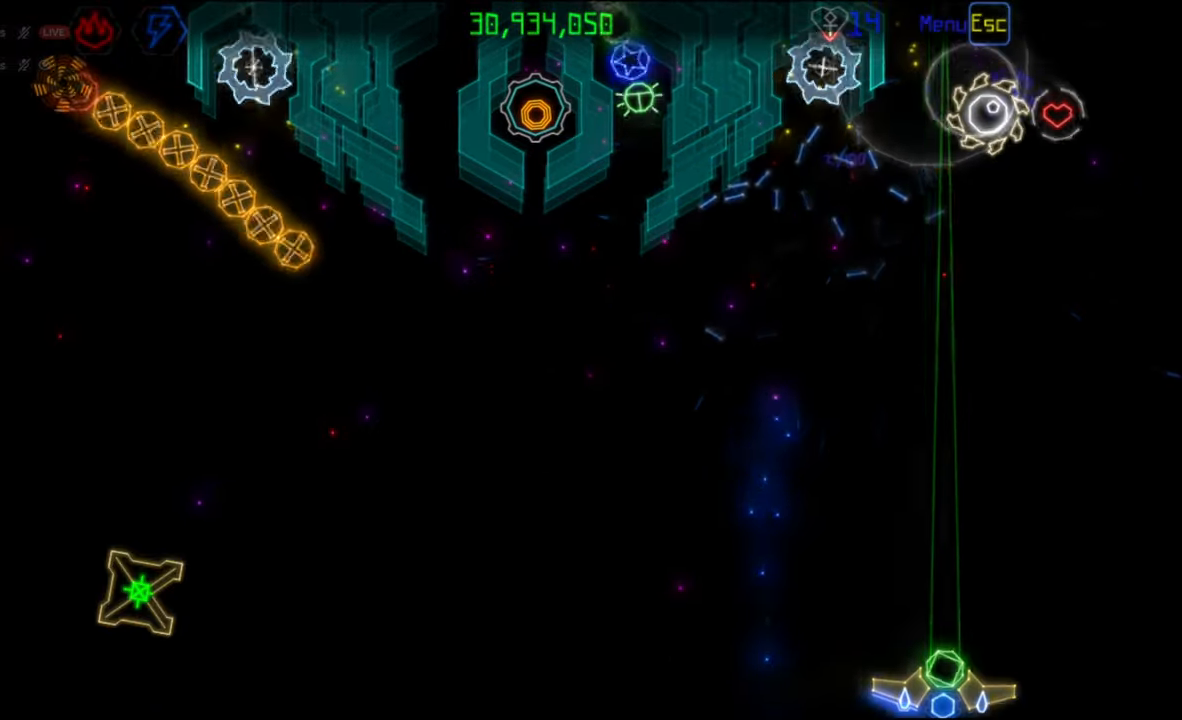
{"keys": [], "mouse": [], "events": []}
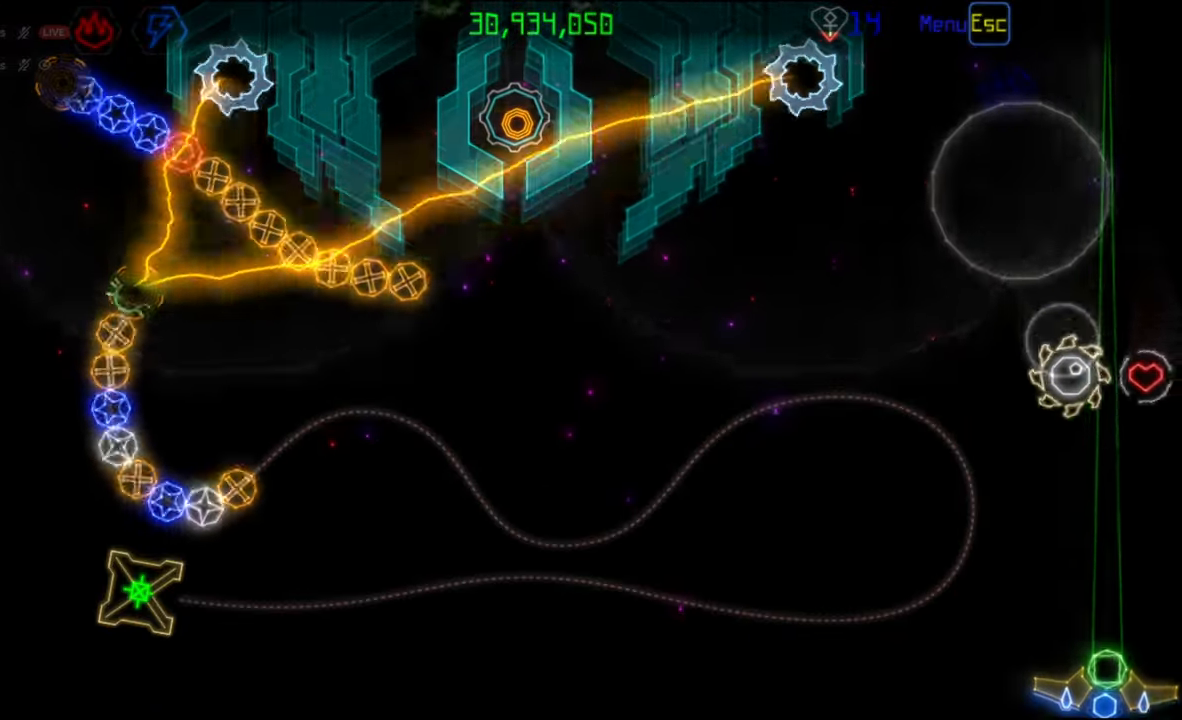
{"keys": [], "mouse": [], "events": []}
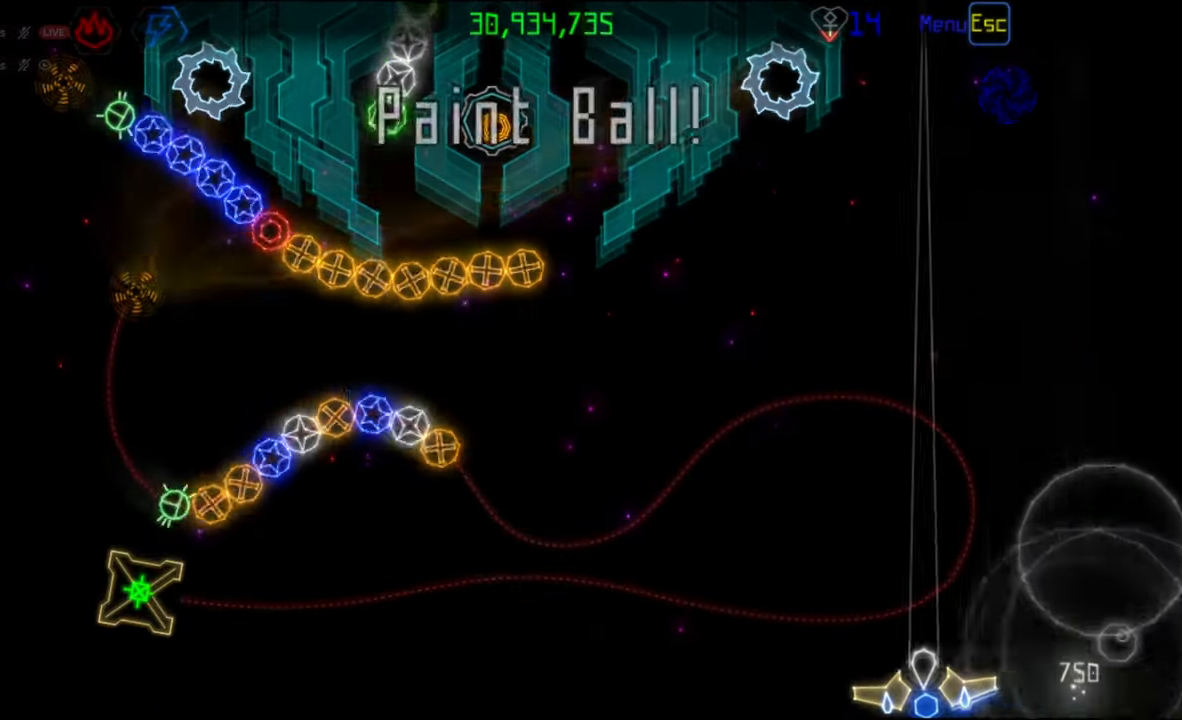
{"keys": [], "mouse": [], "events": [[150, "mouse_left", "down"], [233, "mouse_left", "up"]]}
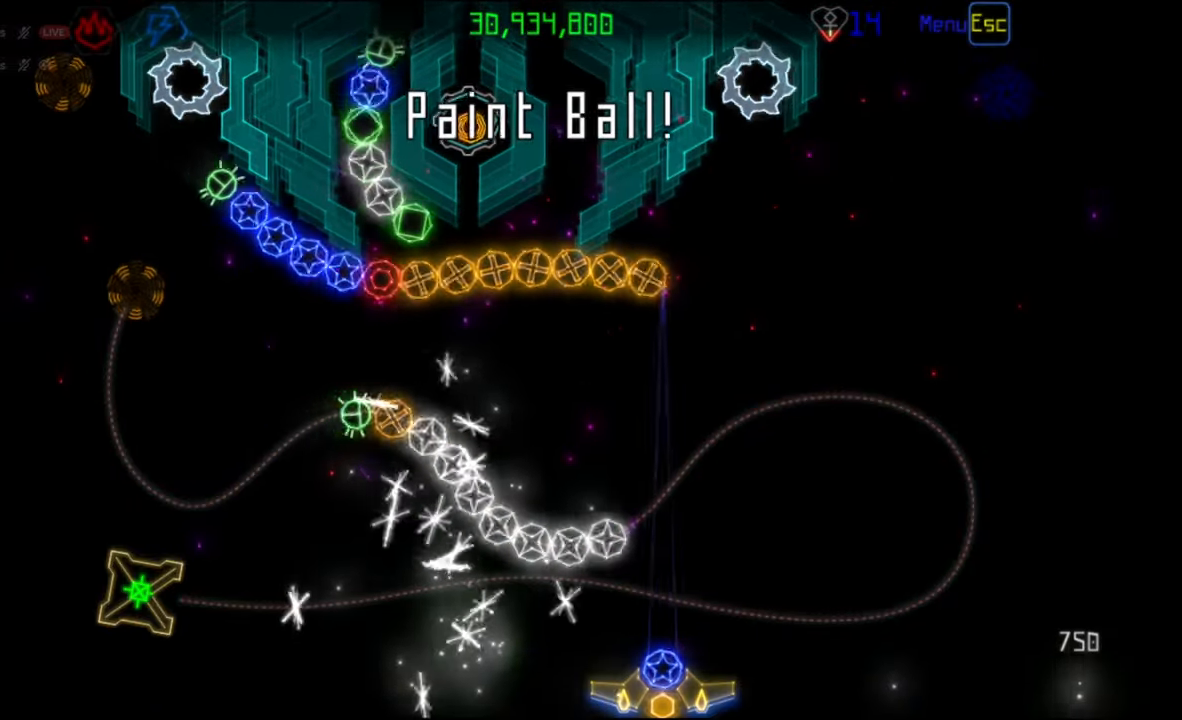
{"keys": [], "mouse": [], "events": [[367, "mouse_right", "down"], [467, "mouse_right", "up"]]}
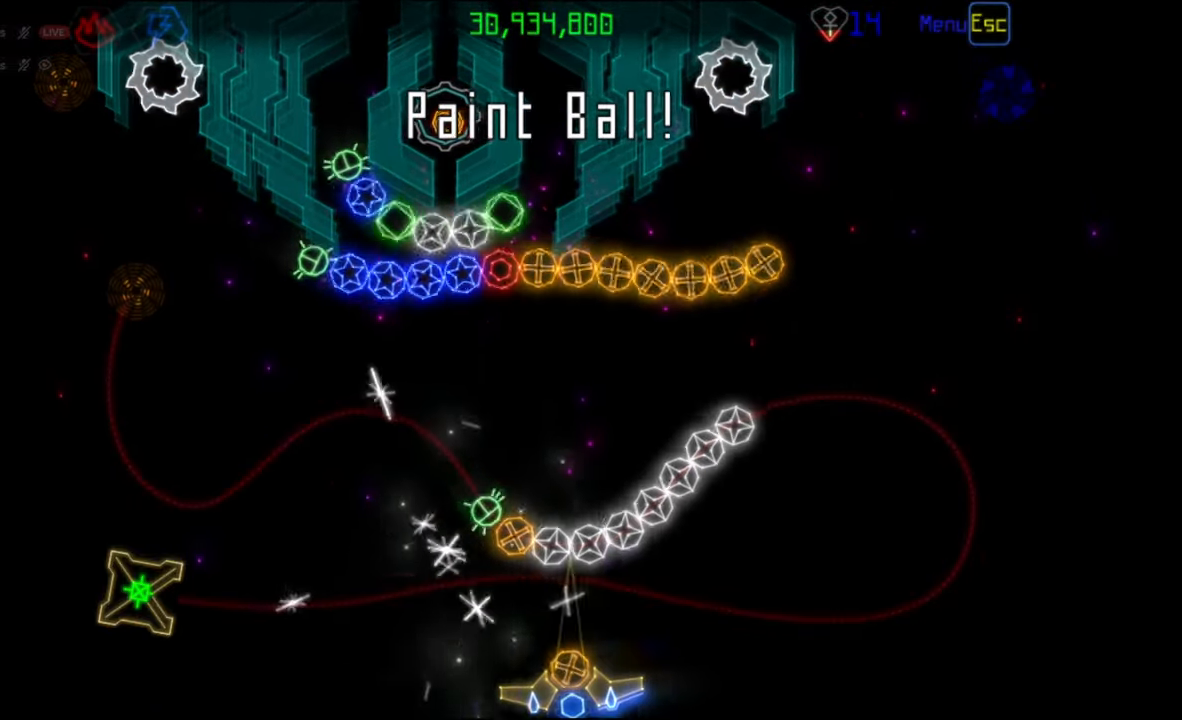
{"keys": [], "mouse": [], "events": [[50, "mouse_left", "down"], [133, "mouse_left", "up"], [383, "mouse_left", "down"], [467, "mouse_left", "up"]]}
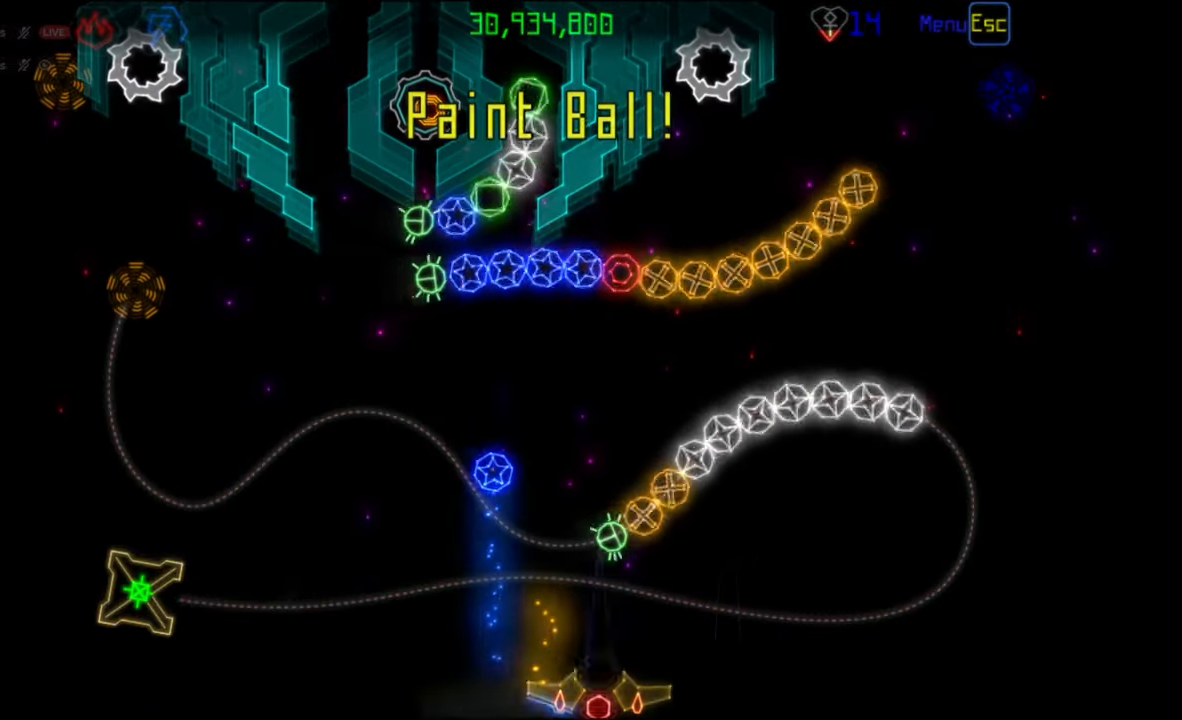
{"keys": [], "mouse": [], "events": []}
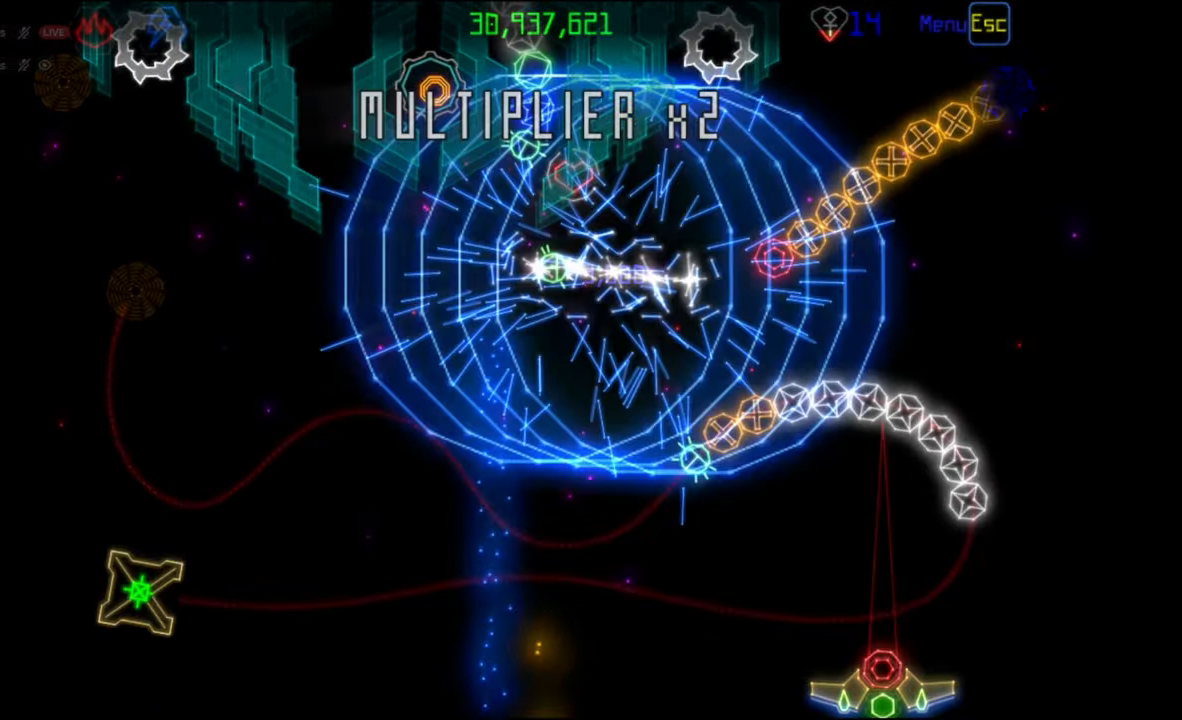
{"keys": [], "mouse": [], "events": [[200, "mouse_right", "down"], [300, "mouse_right", "up"]]}
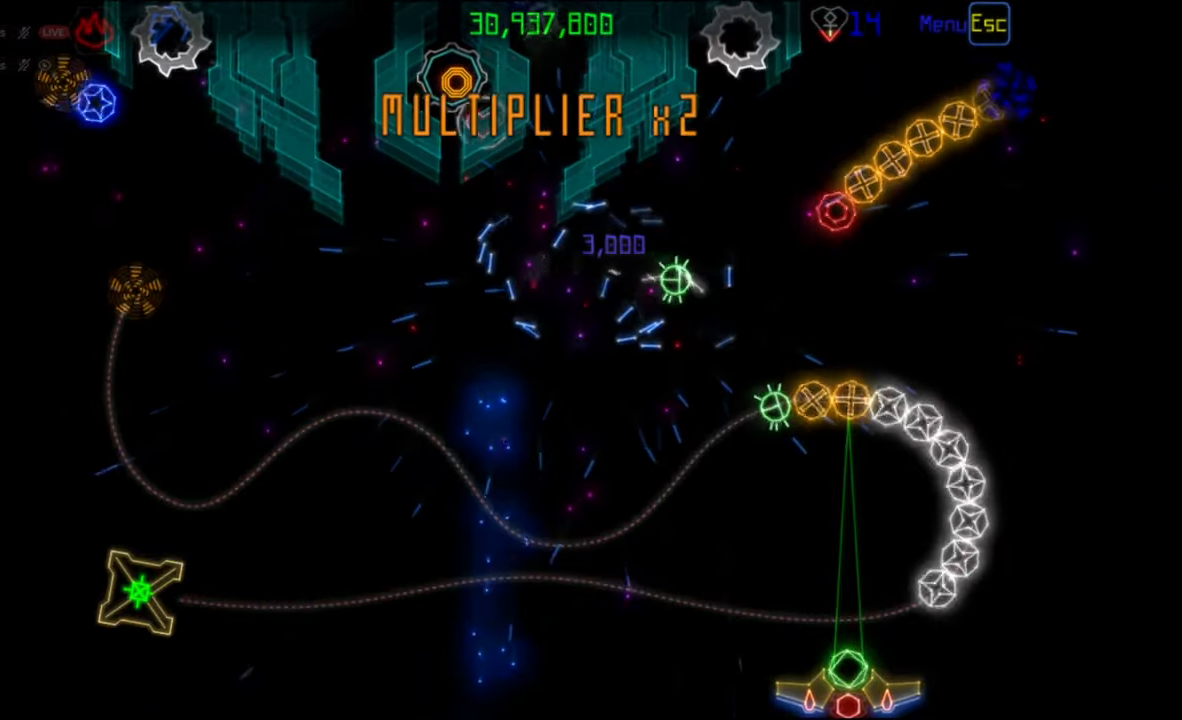
{"keys": [], "mouse": [], "events": []}
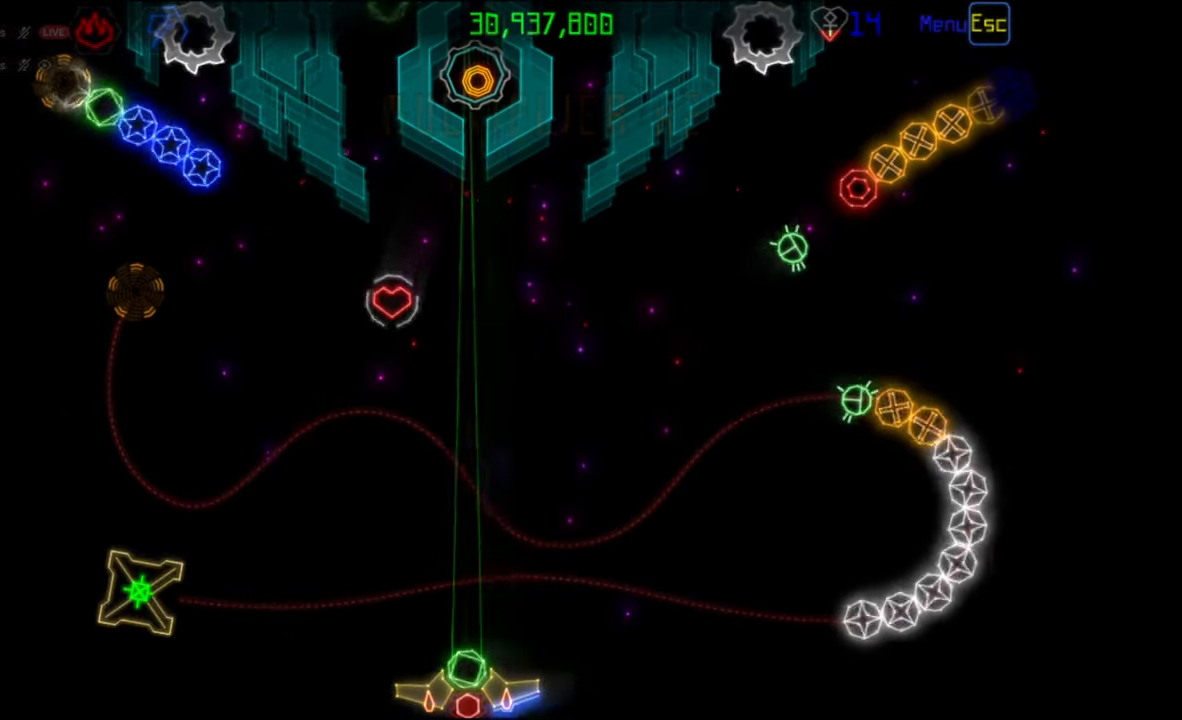
{"keys": [], "mouse": [], "events": []}